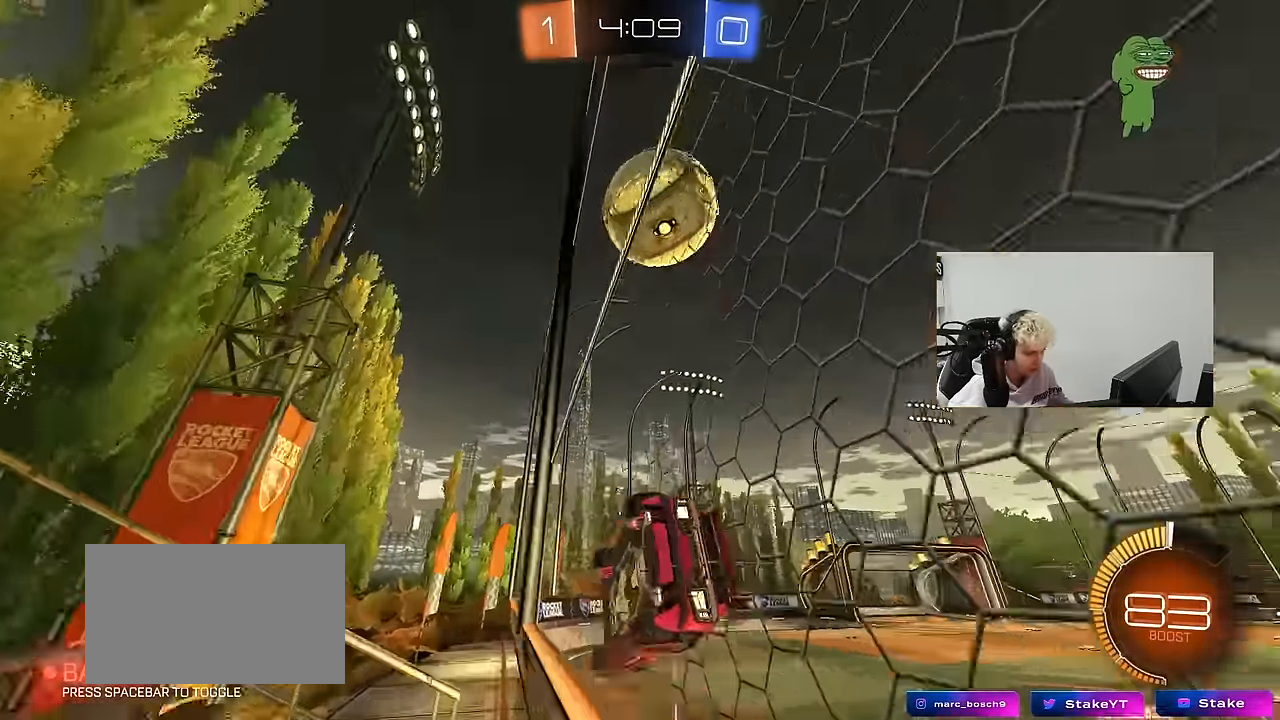
Gameplay with keyboard and mouse; each line is a JSON object with the keys and mouse buttons held at the frame after it. "events" lists presses ("down") and releases ("up") of "1", "2", "3", "4", "5", "a", "alt", "c", "caps_lock", "ctrl", "d", "e", "f", "g", "q", "r", "s", "shift", "space", "t", "tab", "v", "w", "x", "z", "mouse_left", "mouse_wheel" and "mouse_right" between this image and that frame as [ms after this image, input, new state], when the widget could be followed in between. "mouse_left", "mouse_wheel", "mouse_right" = the "left", "wheel", "right" buttons of the "mouse" list. No other keys are recorded. "wheel" means that the mouse wheel is clicked or scrolled. "mouse_move" is the direction in which the mouse moves at that frame (one of eight, or "still"), when it could be read.
{"keys": ["a", "s", "shift"], "mouse": [], "mouse_move": "still", "events": [[50, "d", "up"], [83, "a", "down"], [233, "space", "down"], [283, "a", "up"], [283, "mouse_right", "down"], [317, "w", "up"], [367, "space", "up"], [417, "a", "down"], [417, "mouse_right", "up"], [417, "s", "down"], [417, "shift", "down"]]}
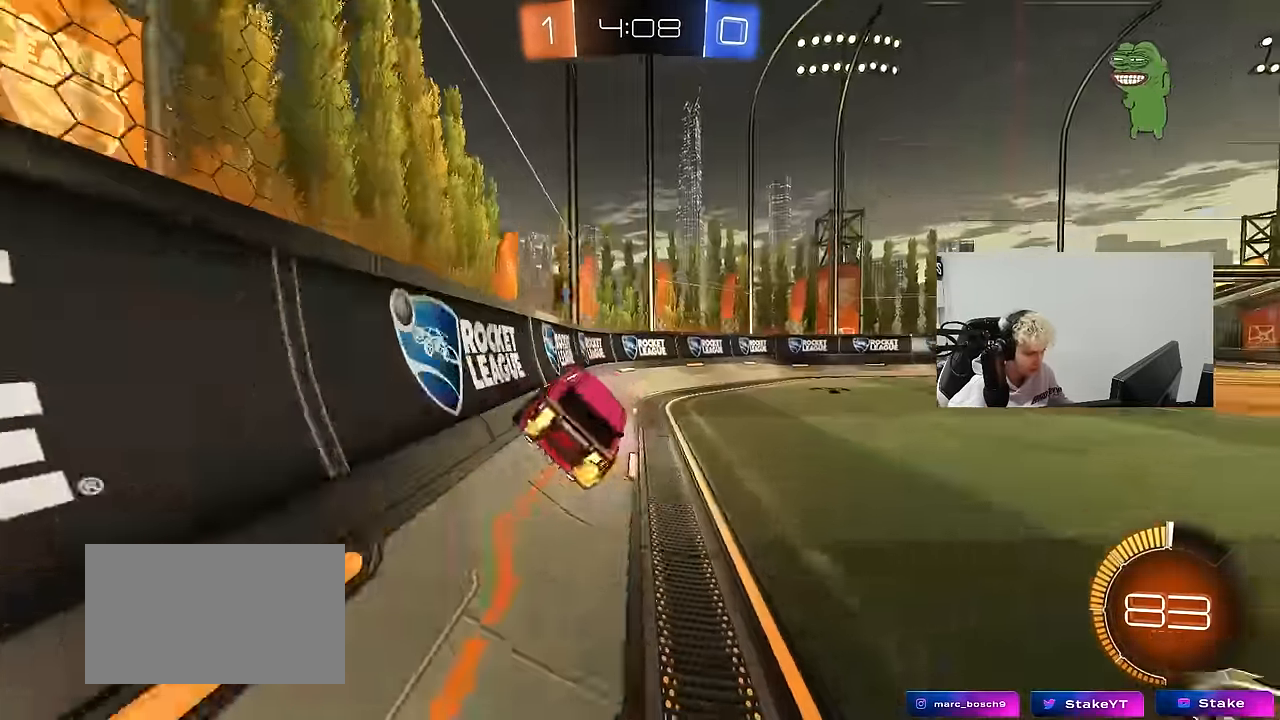
{"keys": ["space", "w"], "mouse": ["right"], "mouse_move": "still", "events": [[50, "shift", "up"], [100, "a", "up"], [100, "s", "up"], [150, "d", "down"], [250, "w", "down"], [300, "d", "up"], [333, "mouse_right", "down"], [483, "space", "down"]]}
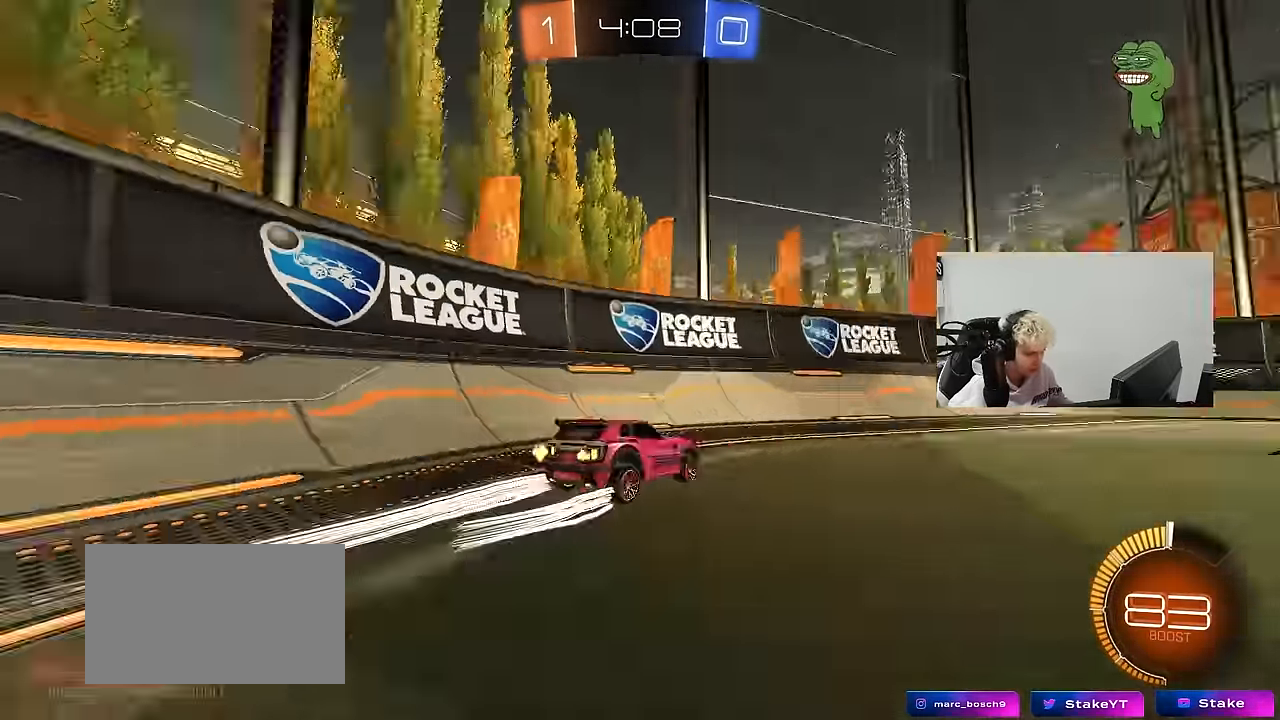
{"keys": ["a", "w"], "mouse": [], "mouse_move": "still", "events": [[33, "a", "down"], [33, "mouse_right", "up"], [167, "space", "up"], [267, "a", "up"], [400, "a", "down"]]}
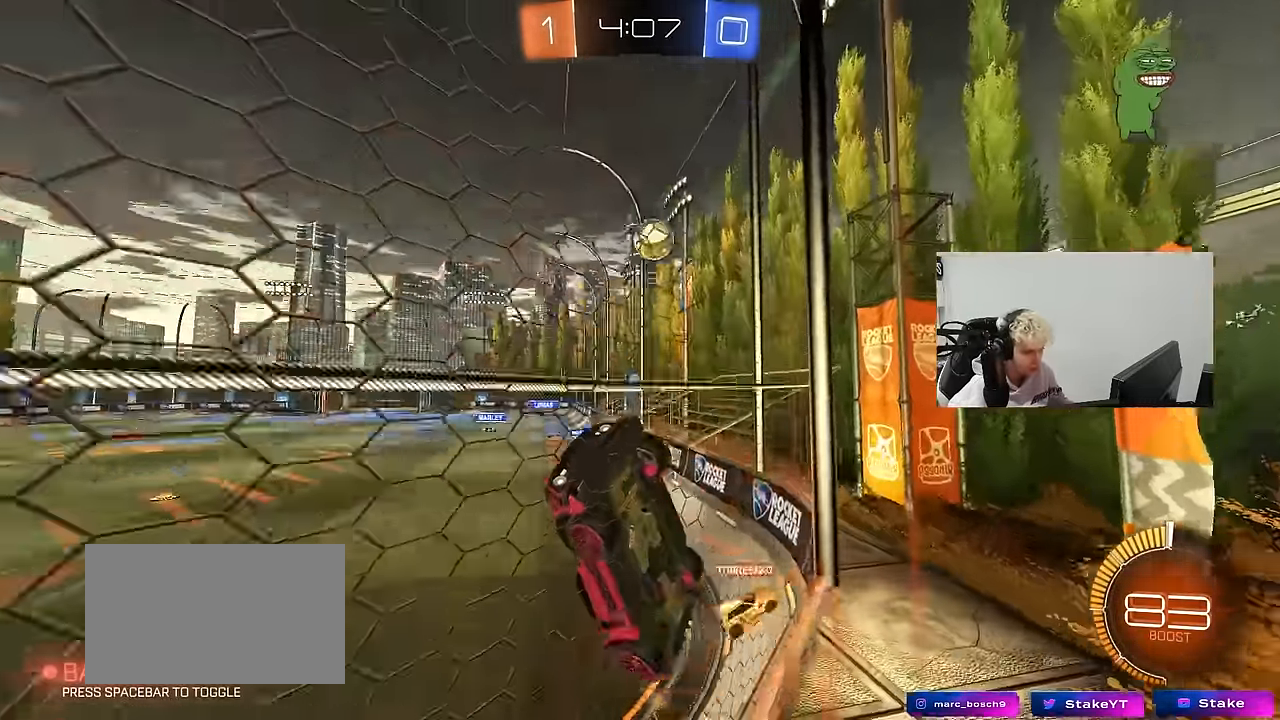
{"keys": ["d", "w"], "mouse": [], "mouse_move": "still", "events": [[50, "a", "up"], [50, "d", "down"], [133, "shift", "down"], [367, "shift", "up"]]}
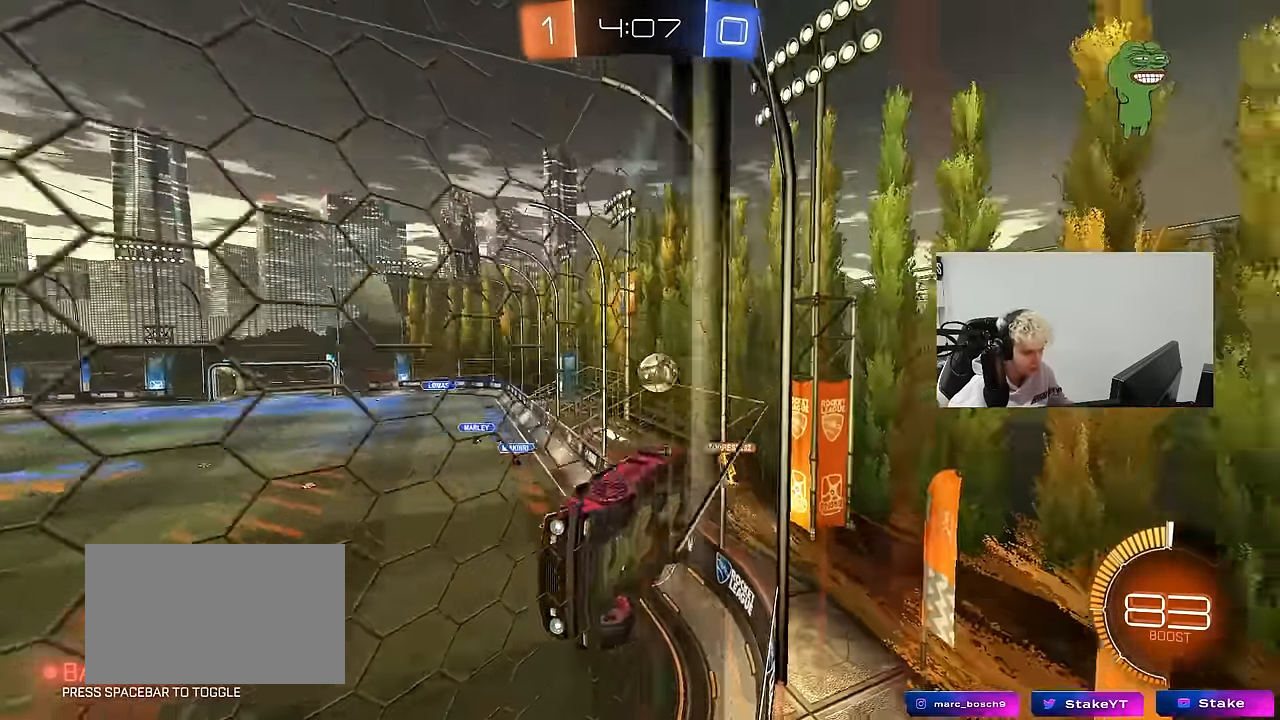
{"keys": [], "mouse": [], "mouse_move": "still", "events": [[200, "d", "up"], [433, "w", "up"]]}
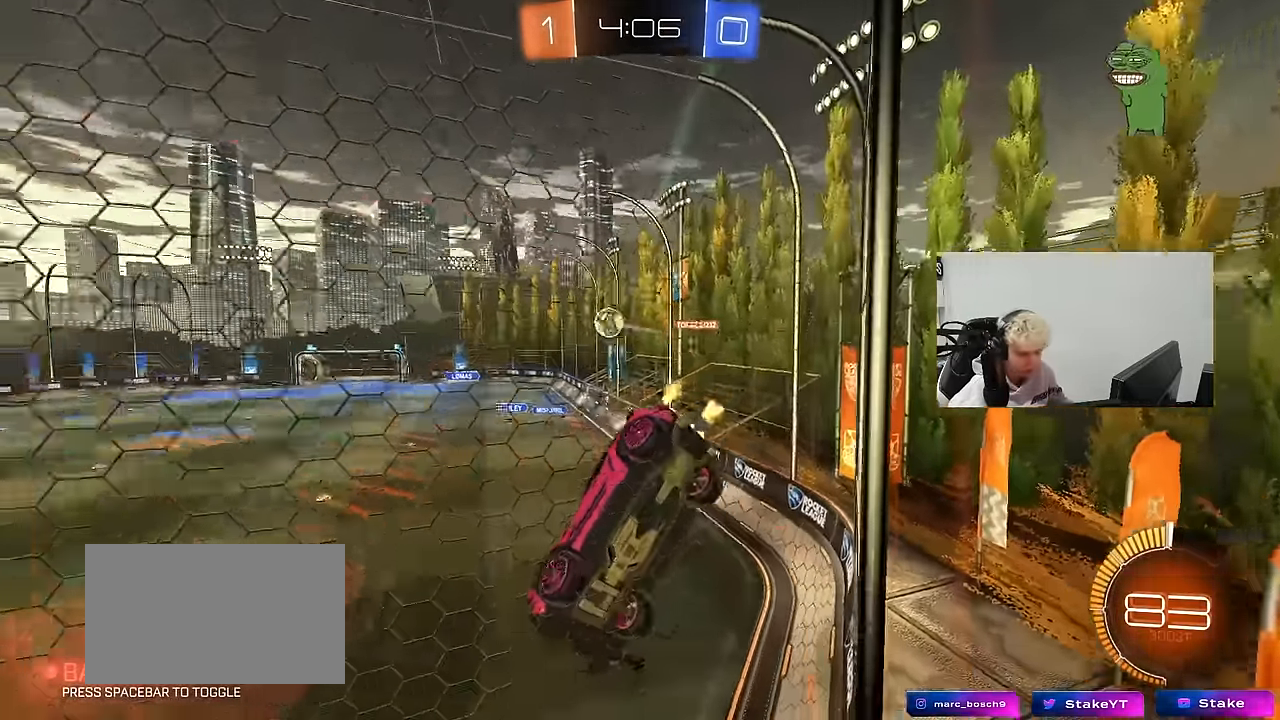
{"keys": ["a", "s", "shift"], "mouse": ["right"], "mouse_move": "still", "events": [[117, "s", "down"], [167, "a", "down"], [267, "a", "up"], [267, "mouse_right", "down"], [267, "s", "up"], [350, "s", "down"], [450, "a", "down"], [500, "shift", "down"]]}
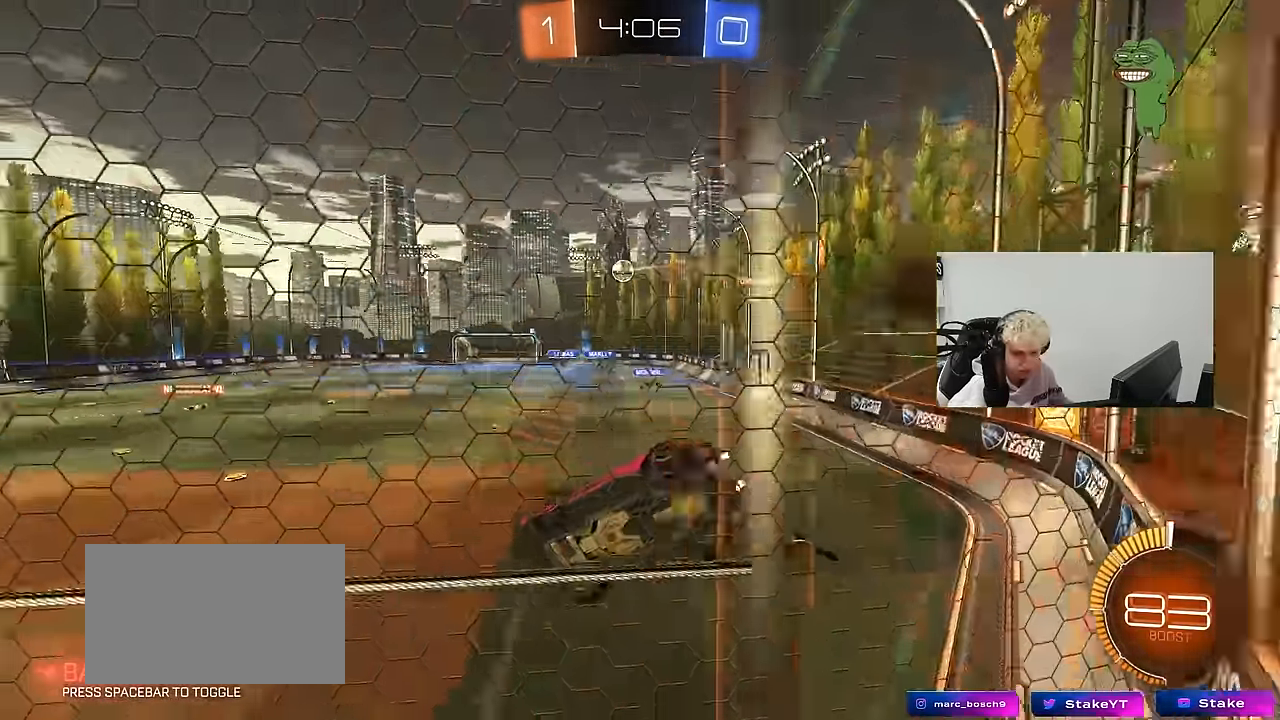
{"keys": ["w"], "mouse": [], "mouse_move": "still", "events": [[83, "mouse_right", "up"], [133, "d", "down"], [183, "a", "up"], [183, "s", "up"], [183, "shift", "up"], [317, "d", "up"], [317, "w", "down"]]}
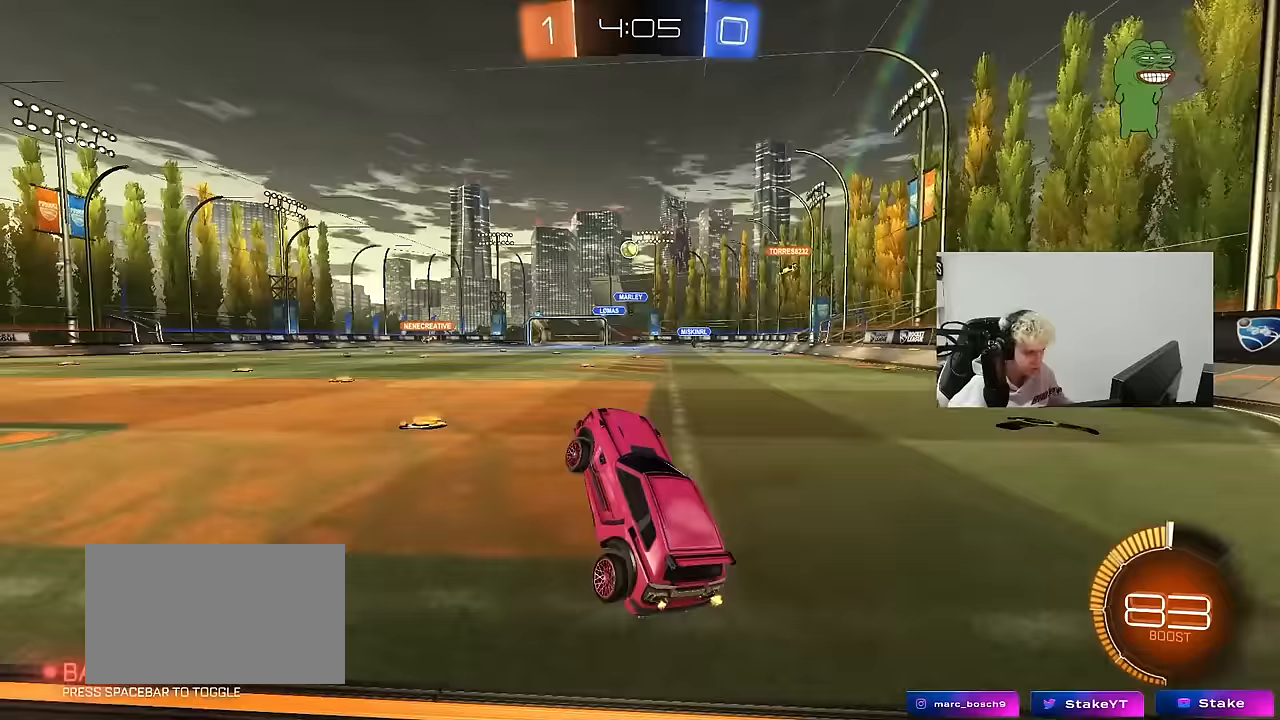
{"keys": ["w"], "mouse": ["left"], "mouse_move": "still", "events": [[17, "mouse_right", "down"], [200, "mouse_left", "down"], [250, "mouse_right", "up"], [333, "a", "down"], [483, "a", "up"]]}
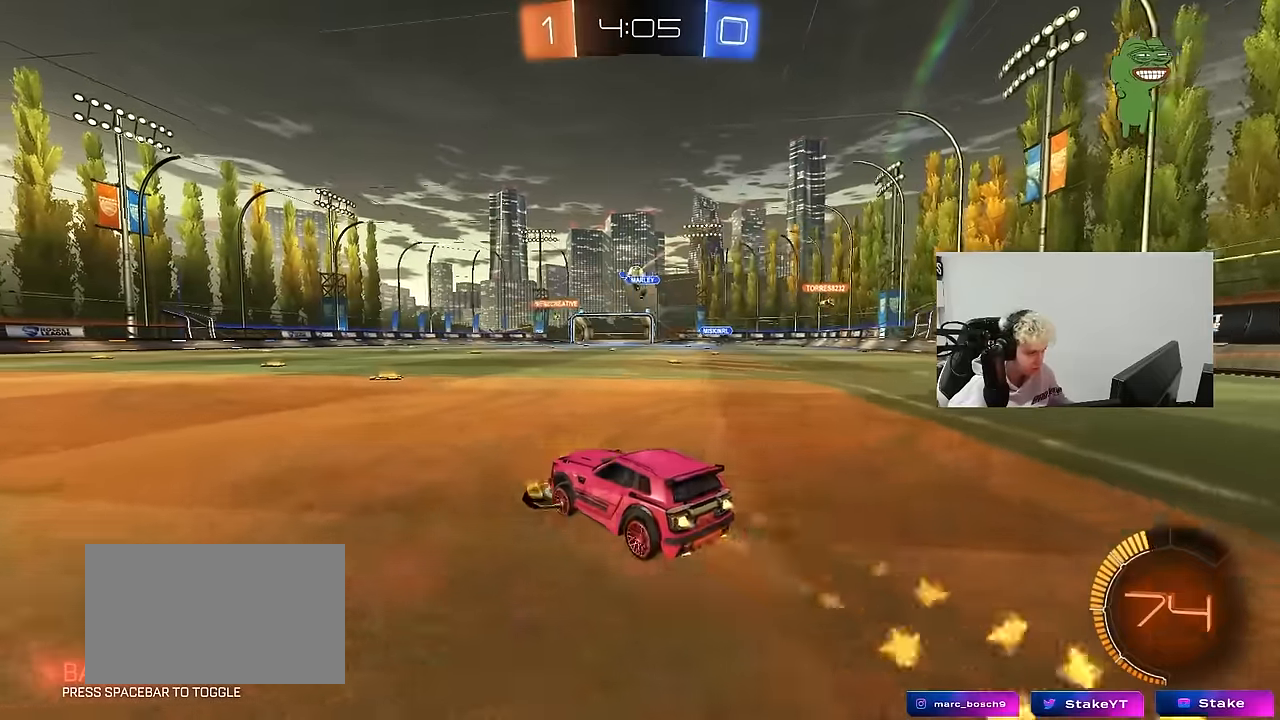
{"keys": ["d", "s"], "mouse": [], "mouse_move": "still", "events": [[33, "mouse_left", "up"], [167, "a", "down"], [217, "w", "up"], [267, "a", "up"], [450, "s", "down"], [500, "d", "down"]]}
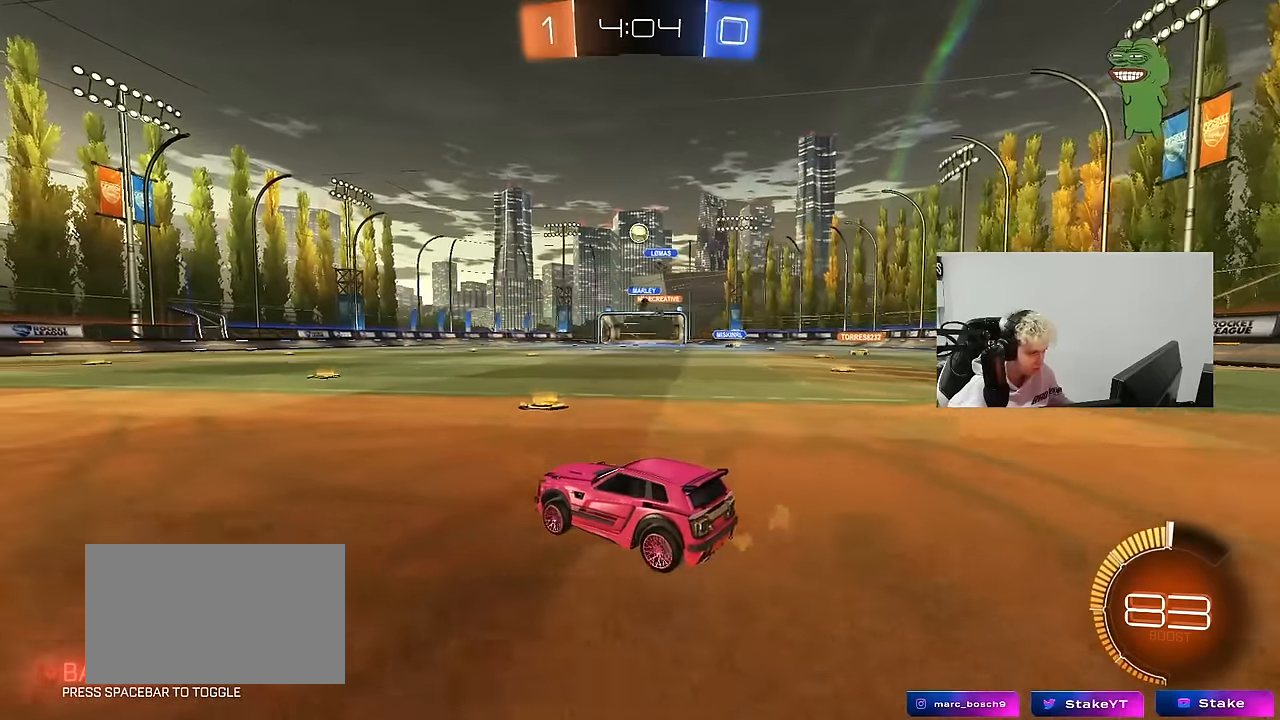
{"keys": ["a", "shift"], "mouse": ["left", "right"], "mouse_move": "still", "events": [[50, "mouse_right", "down"], [83, "mouse_left", "down"], [183, "a", "down"], [183, "d", "up"], [233, "a", "up"], [233, "s", "up"], [283, "mouse_right", "up"], [333, "mouse_right", "down"], [367, "a", "down"], [367, "s", "down"], [367, "shift", "down"], [467, "s", "up"]]}
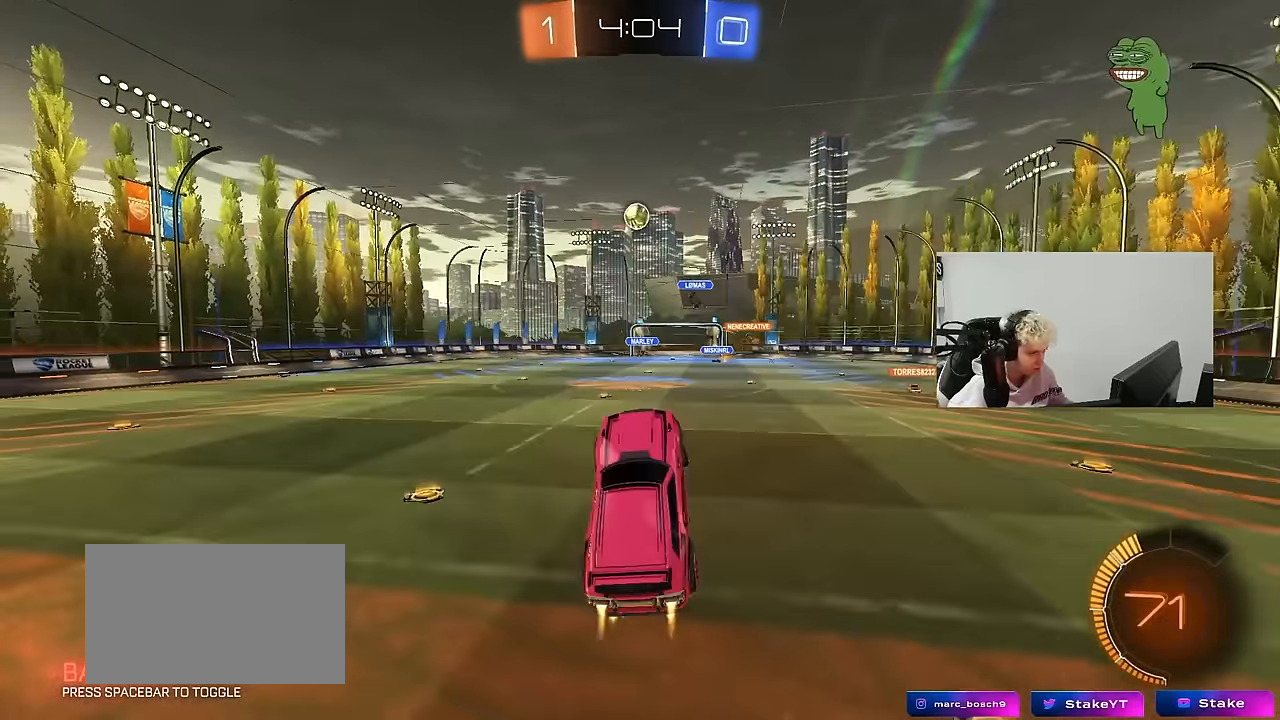
{"keys": ["a", "shift"], "mouse": ["left"], "mouse_move": "still", "events": [[17, "mouse_right", "up"], [67, "shift", "up"], [100, "shift", "down"], [250, "mouse_left", "up"], [300, "s", "down"], [433, "mouse_left", "down"], [483, "s", "up"]]}
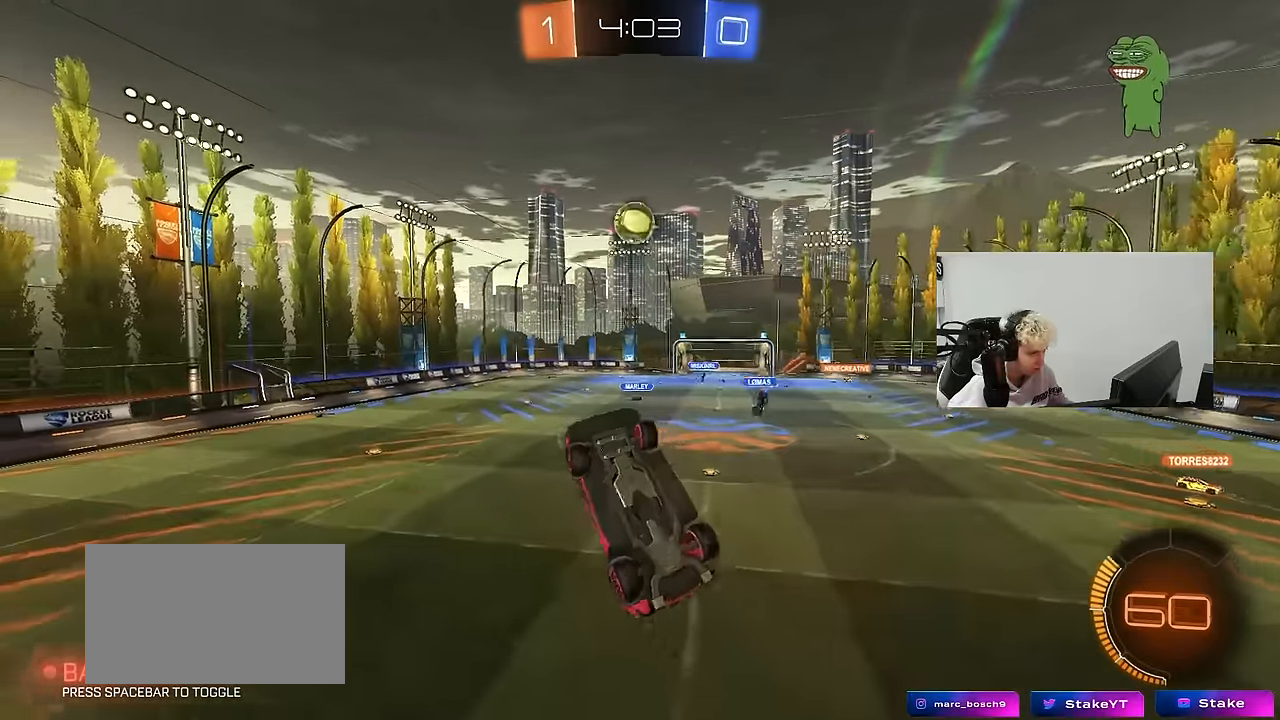
{"keys": ["a", "d", "w"], "mouse": ["left"], "mouse_move": "still", "events": [[33, "s", "down"], [67, "mouse_left", "up"], [117, "s", "up"], [217, "mouse_left", "down"], [317, "w", "down"], [450, "shift", "up"], [500, "d", "down"]]}
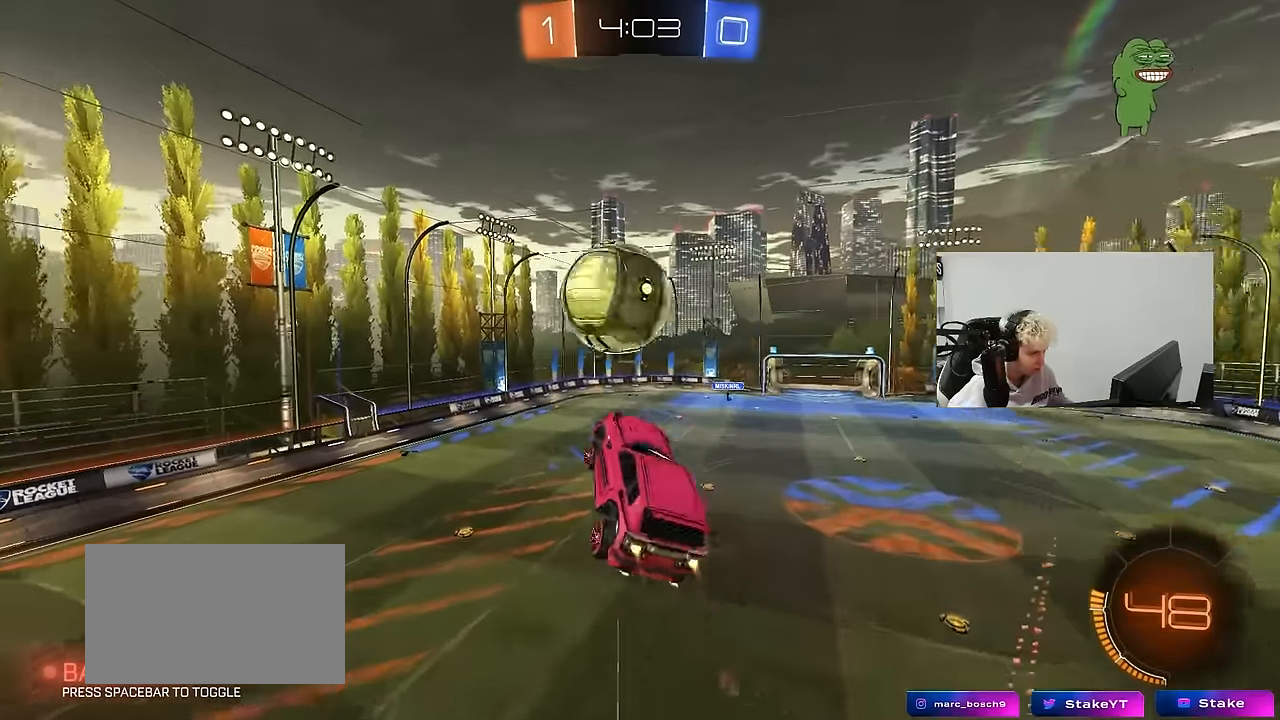
{"keys": ["a", "d", "s"], "mouse": ["left"], "mouse_move": "still", "events": [[50, "a", "up"], [83, "w", "up"], [183, "mouse_left", "up"], [183, "s", "down"], [233, "a", "down"], [233, "d", "up"], [333, "mouse_left", "down"], [333, "shift", "down"], [467, "d", "down"], [467, "shift", "up"]]}
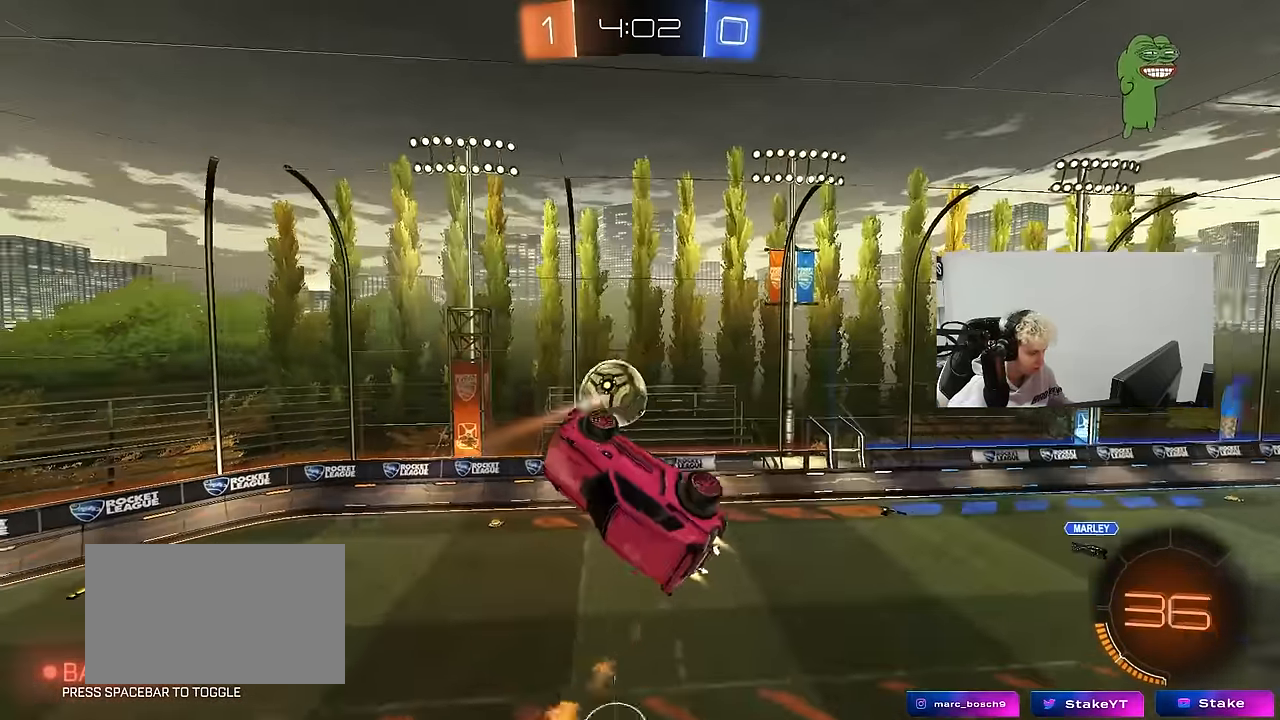
{"keys": ["a"], "mouse": ["left"], "mouse_move": "still", "events": [[17, "a", "up"], [17, "s", "up"], [67, "d", "up"], [100, "a", "down"], [150, "w", "down"], [250, "a", "up"], [250, "d", "down"], [300, "w", "up"], [383, "a", "down"], [383, "d", "up"]]}
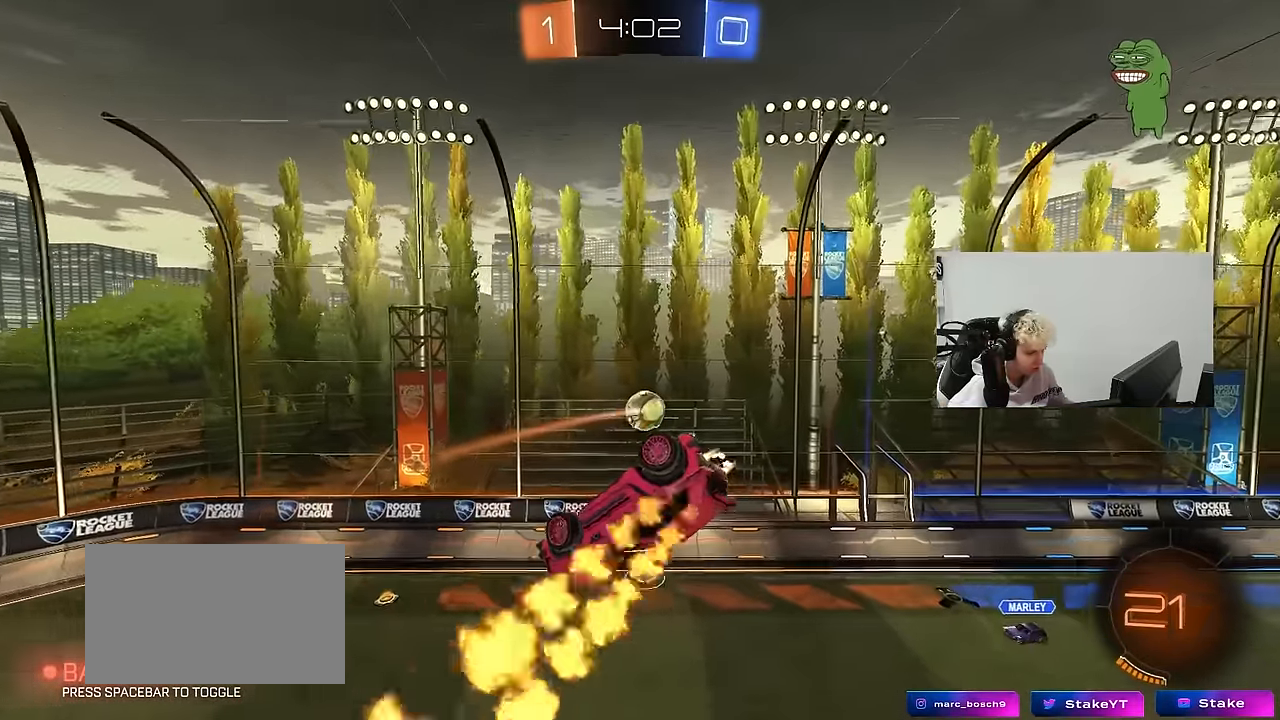
{"keys": ["d", "w"], "mouse": ["left"], "mouse_move": "still", "events": [[33, "mouse_left", "up"], [117, "s", "down"], [167, "a", "up"], [167, "mouse_left", "down"], [217, "d", "down"], [217, "s", "up"], [350, "shift", "down"], [350, "w", "down"], [450, "shift", "up"]]}
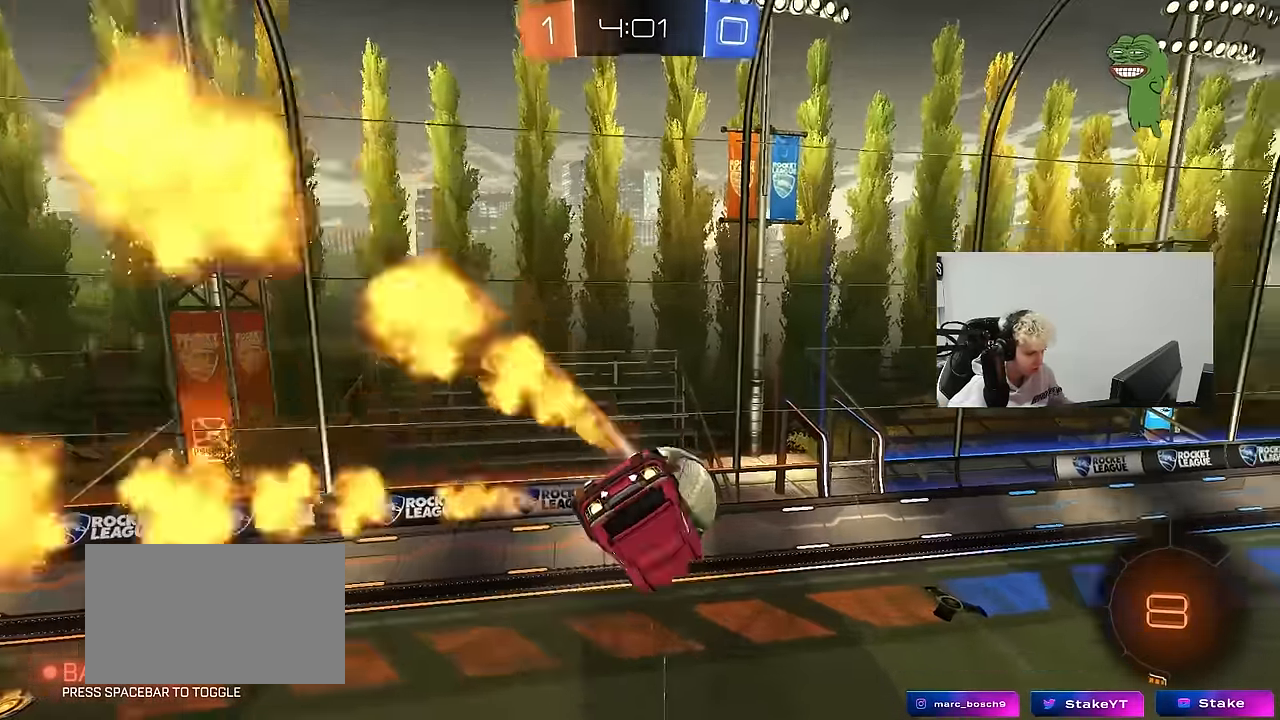
{"keys": ["d", "s"], "mouse": [], "mouse_move": "still", "events": [[50, "d", "up"], [50, "w", "up"], [100, "a", "down"], [100, "shift", "down"], [333, "mouse_left", "up"], [333, "s", "down"], [367, "shift", "up"], [417, "d", "down"], [467, "a", "up"]]}
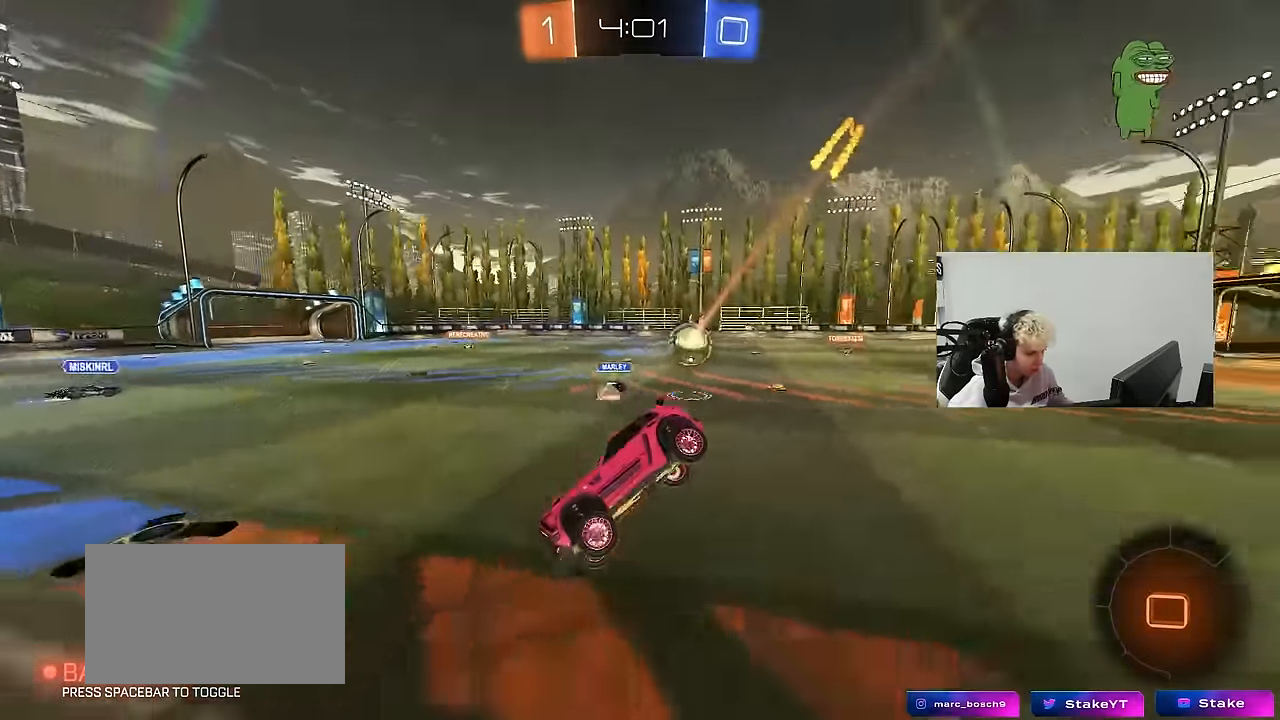
{"keys": ["d", "s"], "mouse": [], "mouse_move": "still", "events": [[17, "s", "up"], [150, "s", "down"]]}
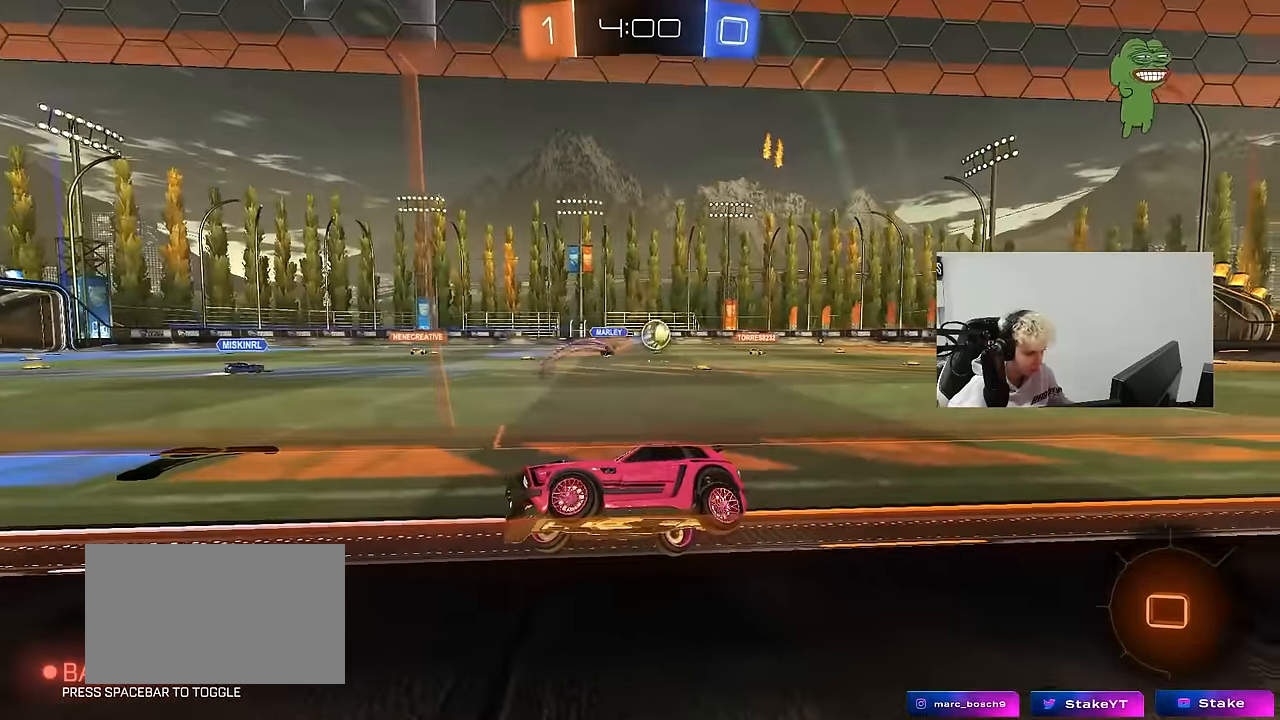
{"keys": ["a", "s"], "mouse": [], "mouse_move": "up-right", "events": [[267, "a", "down"], [267, "d", "up"]]}
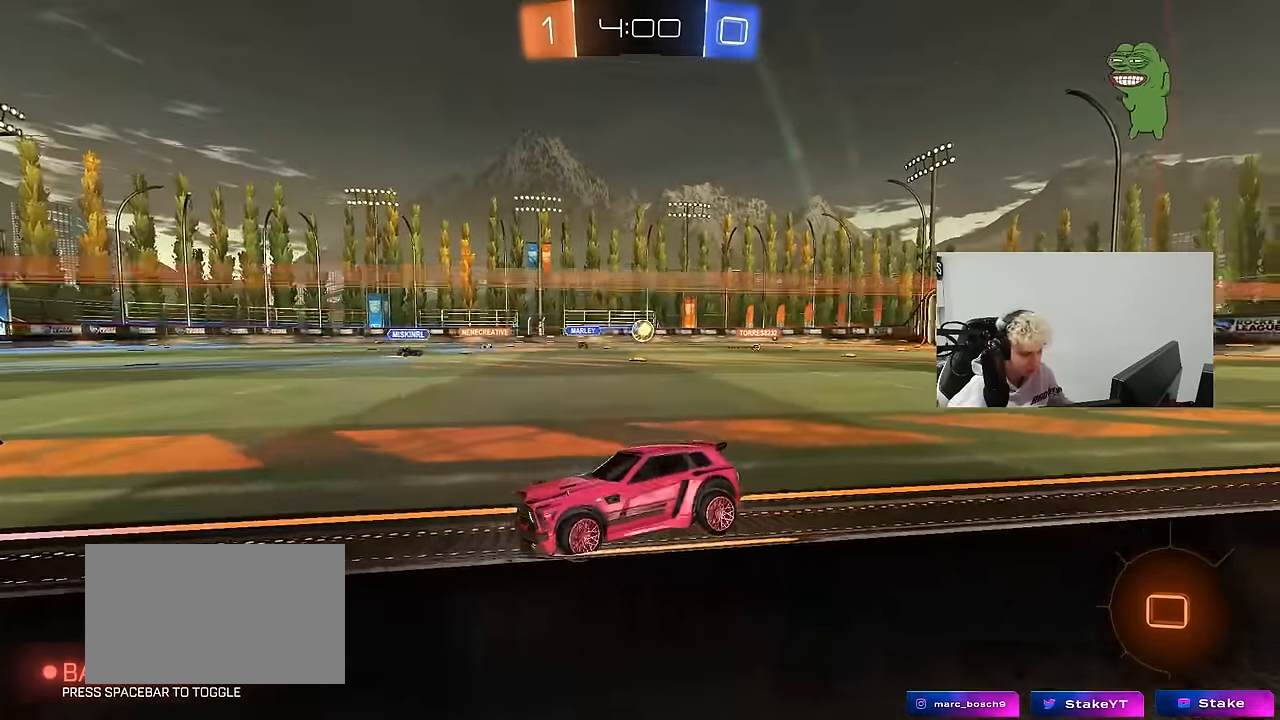
{"keys": [], "mouse": [], "mouse_move": "still", "events": [[50, "a", "up"], [100, "mouse_right", "down"], [133, "space", "down"], [167, "mouse_right", "up"], [233, "mouse_right", "down"], [283, "space", "up"], [417, "s", "up"], [467, "mouse_right", "up"]]}
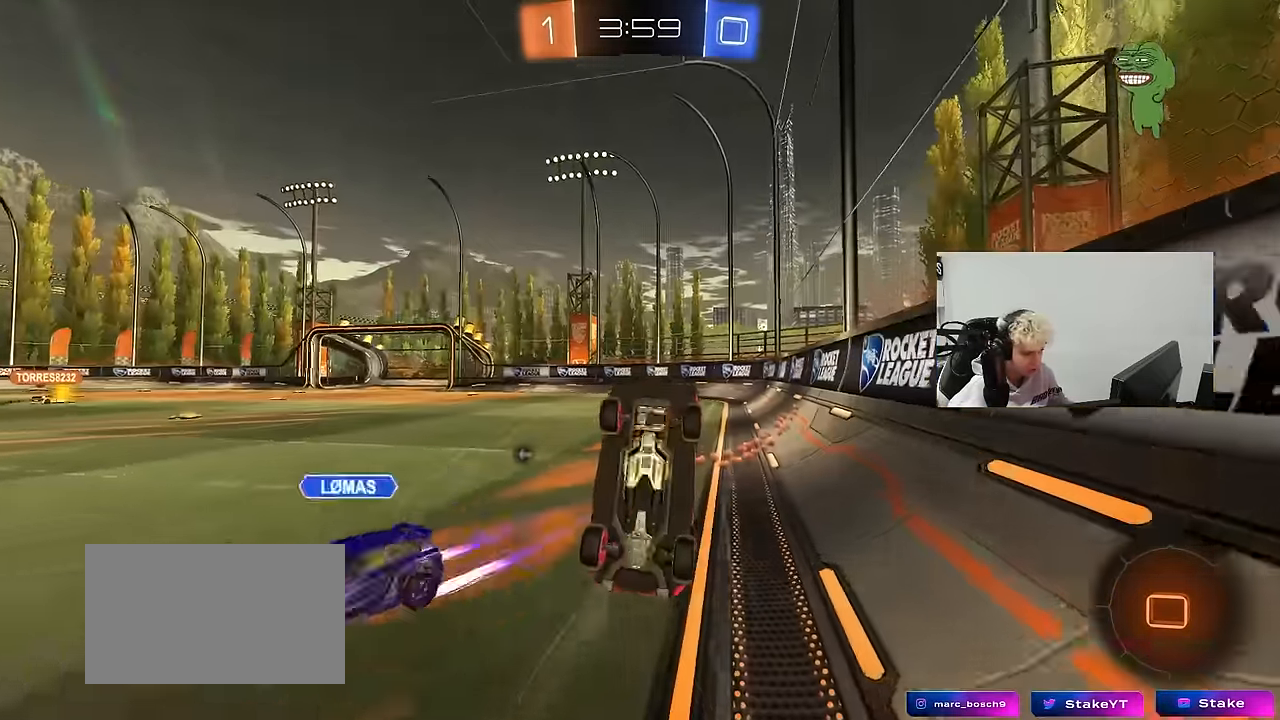
{"keys": ["d", "shift", "w"], "mouse": [], "mouse_move": "still", "events": [[17, "d", "down"], [17, "mouse_left", "down"], [17, "shift", "down"], [17, "w", "down"], [300, "space", "down"], [433, "mouse_left", "up"], [483, "space", "up"]]}
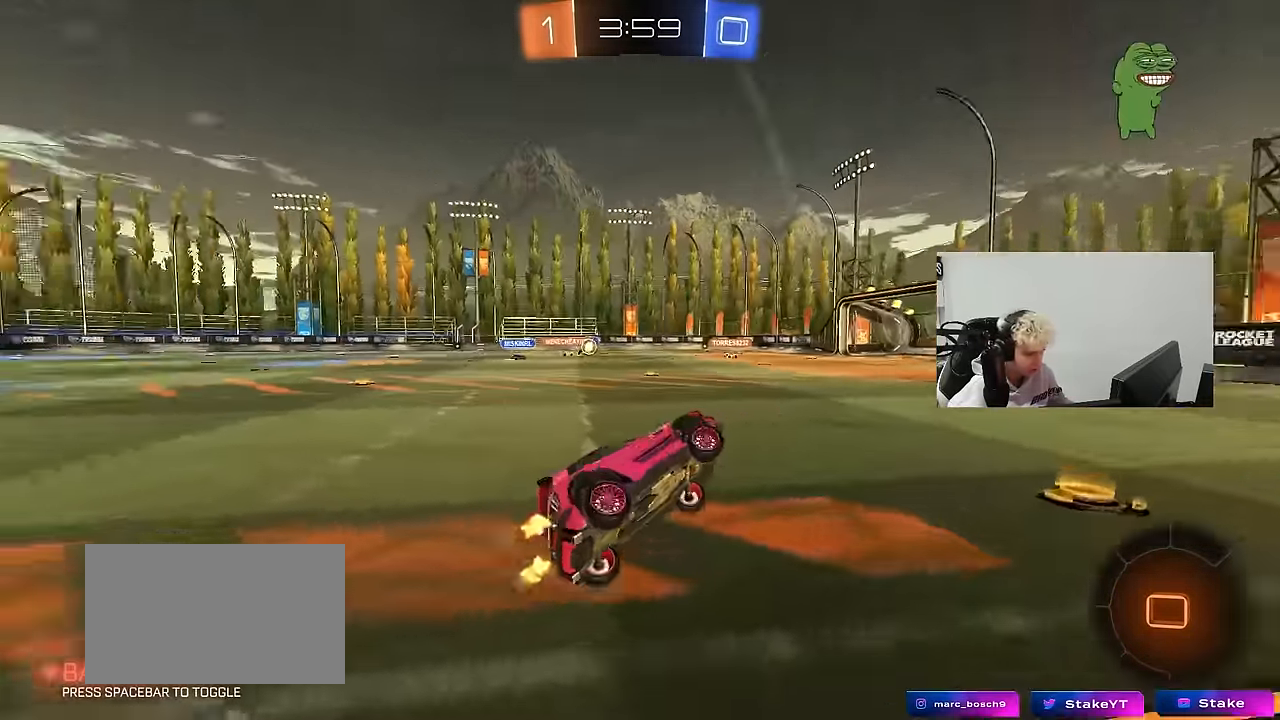
{"keys": ["a", "w"], "mouse": [], "mouse_move": "still", "events": [[33, "d", "up"], [67, "shift", "up"], [450, "a", "down"]]}
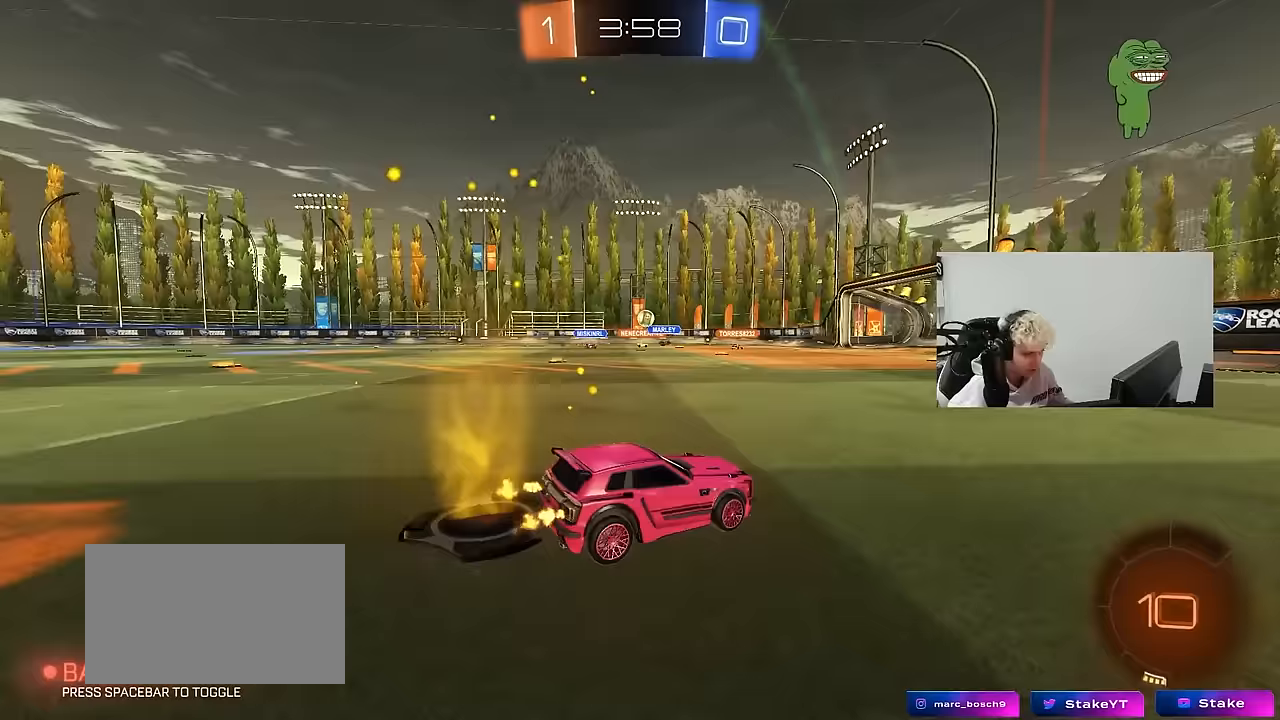
{"keys": ["a", "w"], "mouse": [], "mouse_move": "still", "events": [[50, "a", "up"], [100, "d", "down"], [283, "d", "up"], [417, "a", "down"]]}
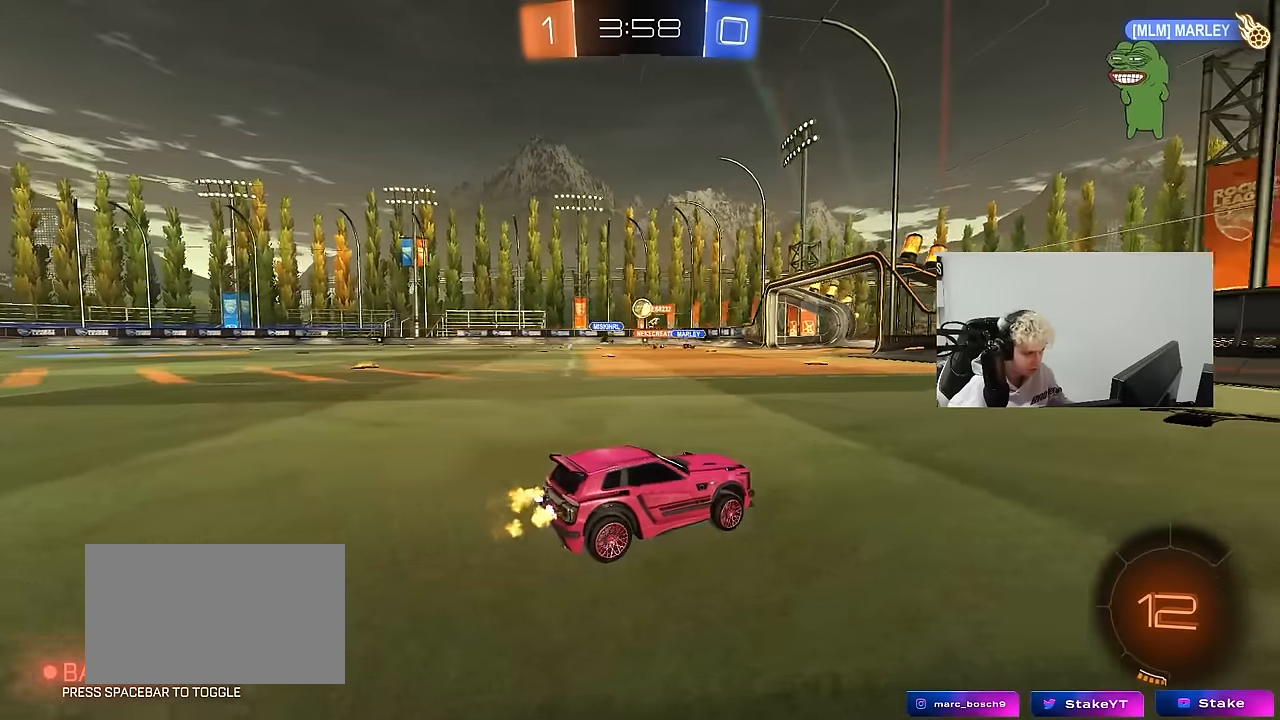
{"keys": ["w"], "mouse": [], "mouse_move": "still", "events": [[67, "a", "up"], [200, "a", "down"], [433, "a", "up"]]}
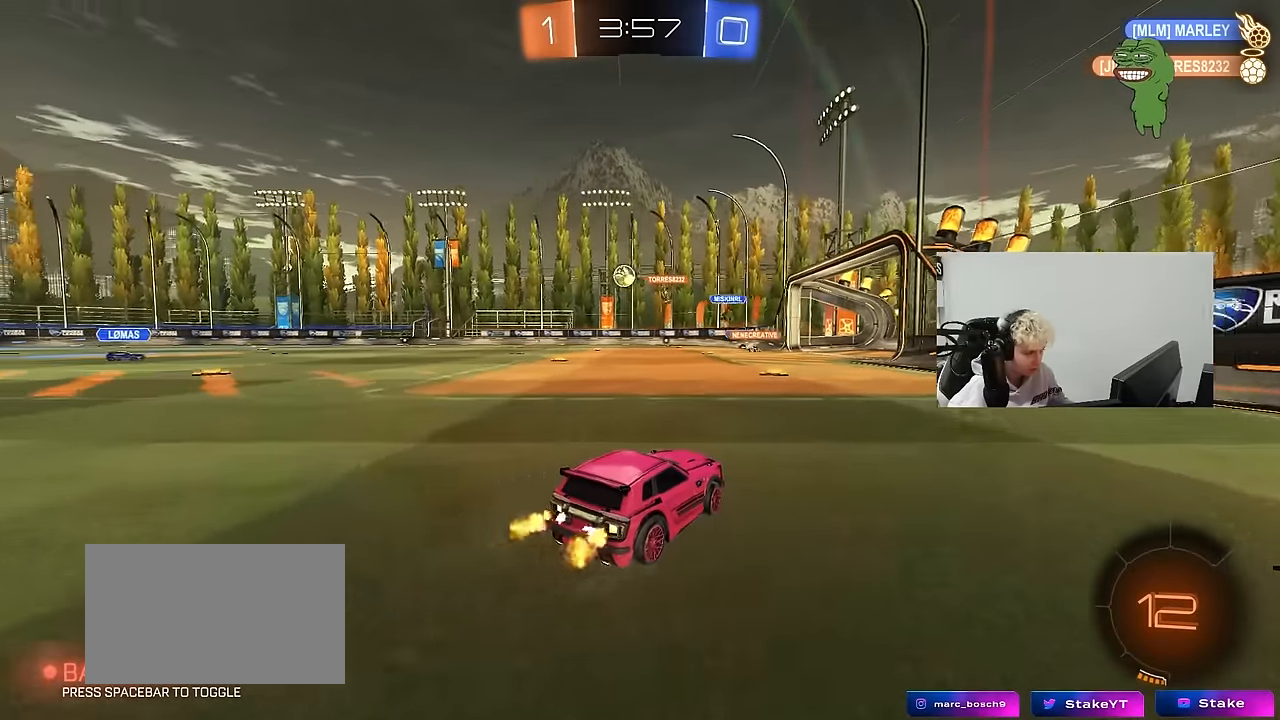
{"keys": ["w"], "mouse": ["left"], "mouse_move": "still", "events": [[117, "a", "down"], [267, "a", "up"], [400, "d", "down"], [450, "mouse_left", "down"], [500, "d", "up"]]}
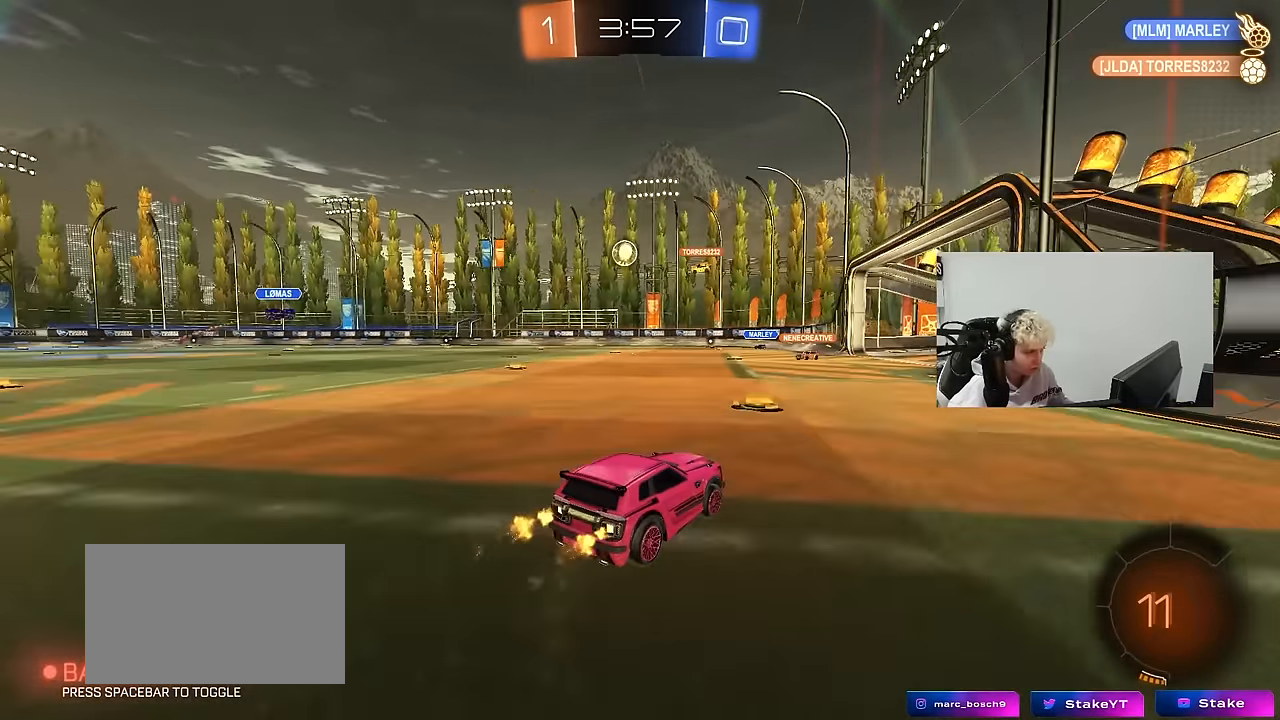
{"keys": ["a", "w"], "mouse": [], "mouse_move": "still", "events": [[133, "d", "down"], [283, "d", "up"], [283, "mouse_left", "up"], [333, "a", "down"]]}
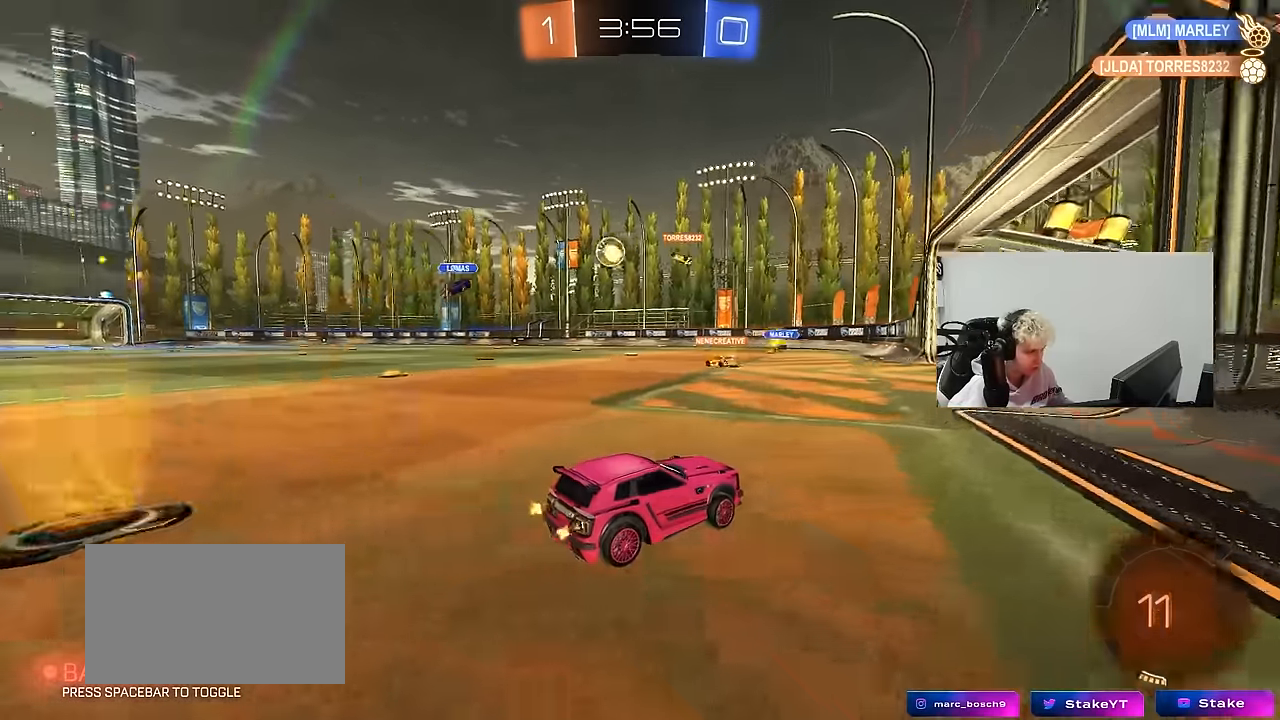
{"keys": ["a"], "mouse": [], "mouse_move": "still", "events": [[17, "a", "up"], [300, "a", "down"], [333, "w", "up"], [433, "a", "up"], [483, "a", "down"]]}
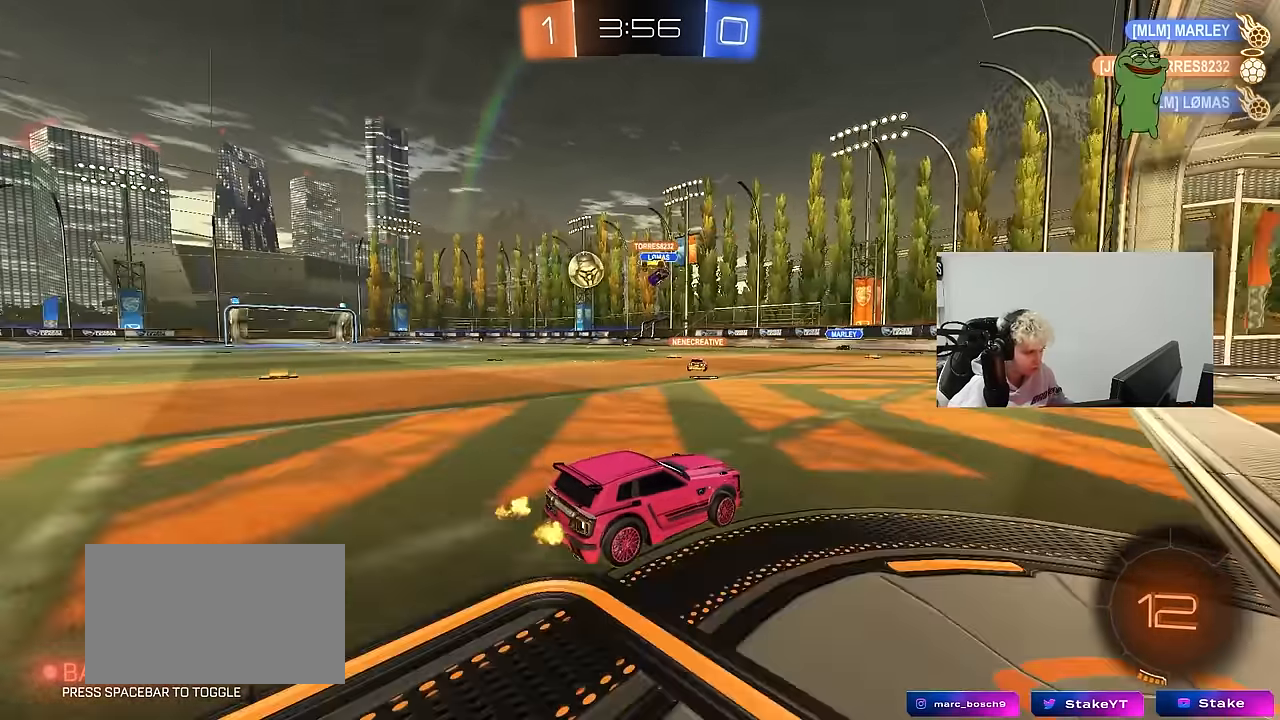
{"keys": ["a", "w"], "mouse": [], "mouse_move": "still", "events": [[67, "shift", "down"], [167, "w", "down"], [217, "shift", "up"]]}
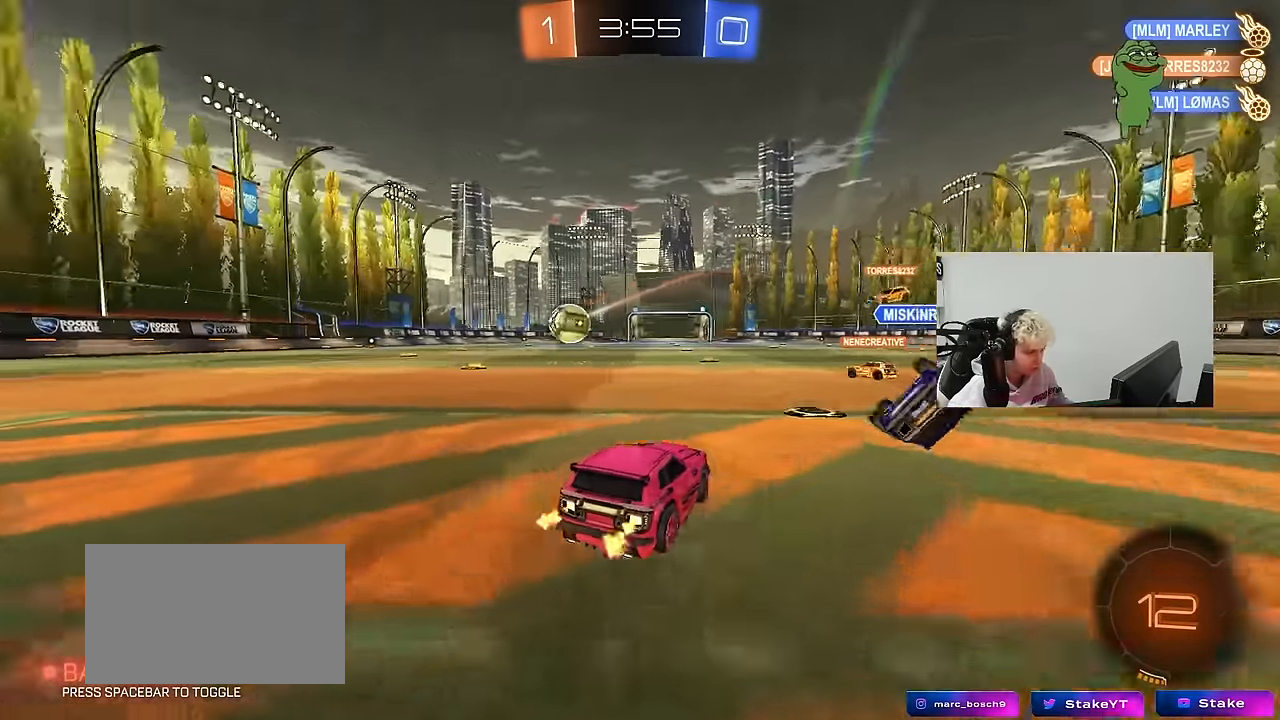
{"keys": ["w"], "mouse": ["left"], "mouse_move": "down", "events": [[367, "mouse_left", "down"], [467, "a", "up"]]}